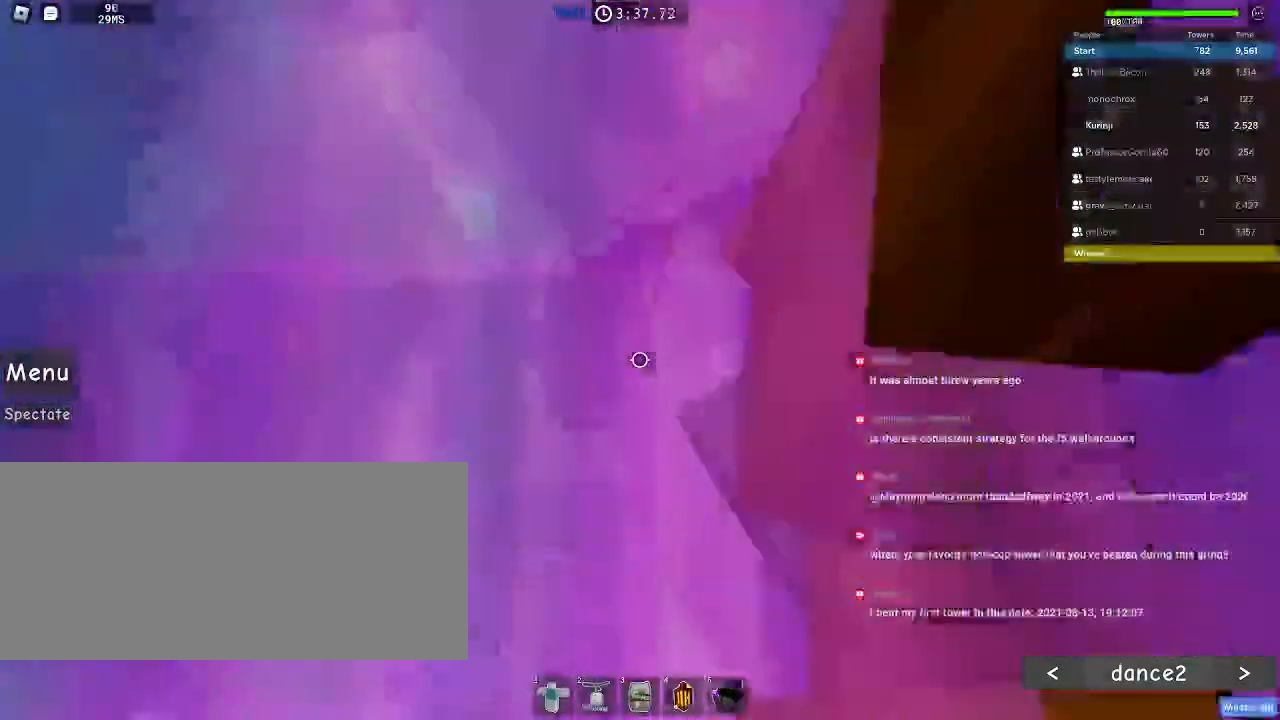
Gameplay with keyboard and mouse; each line is a JSON object with the keys and mouse buttons held at the frame after it. "events" lists presses ("down") and releases ("up") of "a", "ctrl", "d", "e", "f", "q", "r", "s", "shift", "space", "tab", "w", "mouse_left", "mouse_wheel", "mouse_right", "mouse_mb4" and "mouse_mb5" between this image and that frame as [ms after this image, input, new state], when the widget could be followed in between. "mouse_left", "mouse_wheel", "mouse_right", "mouse_mb4", "mouse_mb5" = the "left", "wheel", "right", "mb4", "mb5" buttons of the "mouse" list. No other keys are recorded. "wheel" means that the mouse wheel is clicked or scrolled. Mouse movement is not recorded.
{"keys": ["w"], "mouse": [], "events": []}
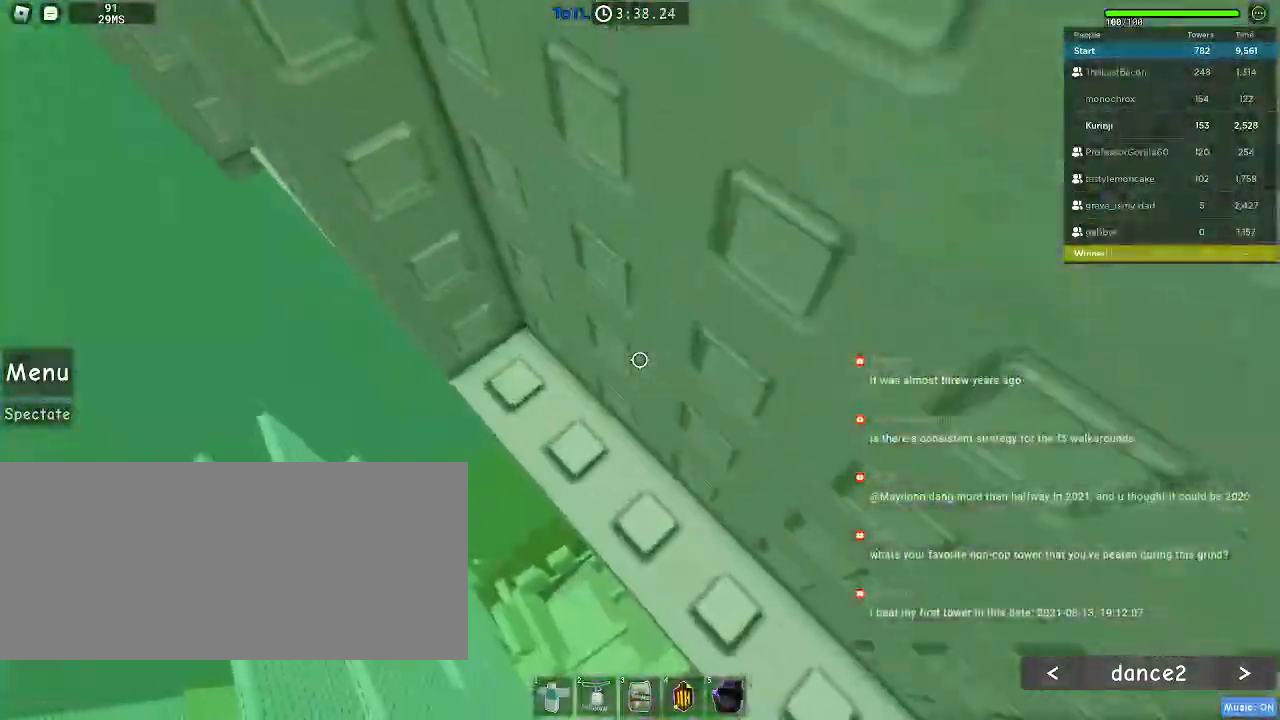
{"keys": [], "mouse": [], "events": [[450, "w", "up"]]}
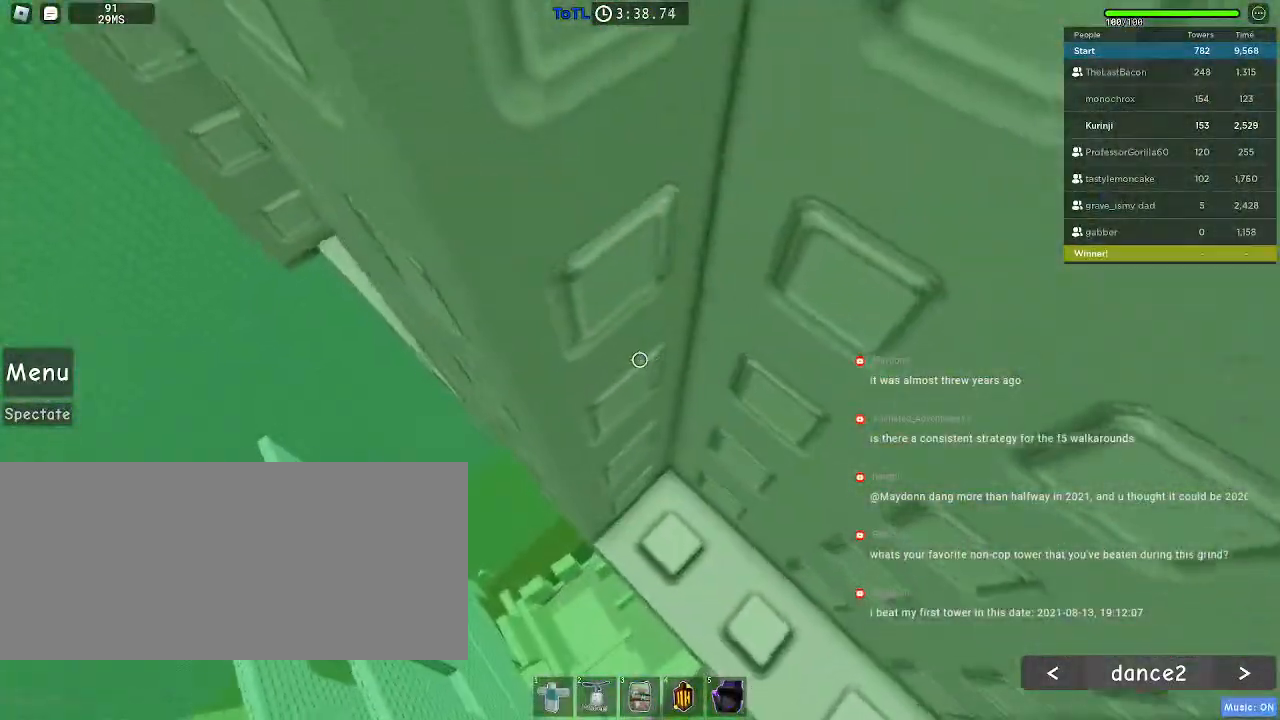
{"keys": ["a", "w"], "mouse": [], "events": [[150, "w", "down"], [184, "a", "down"]]}
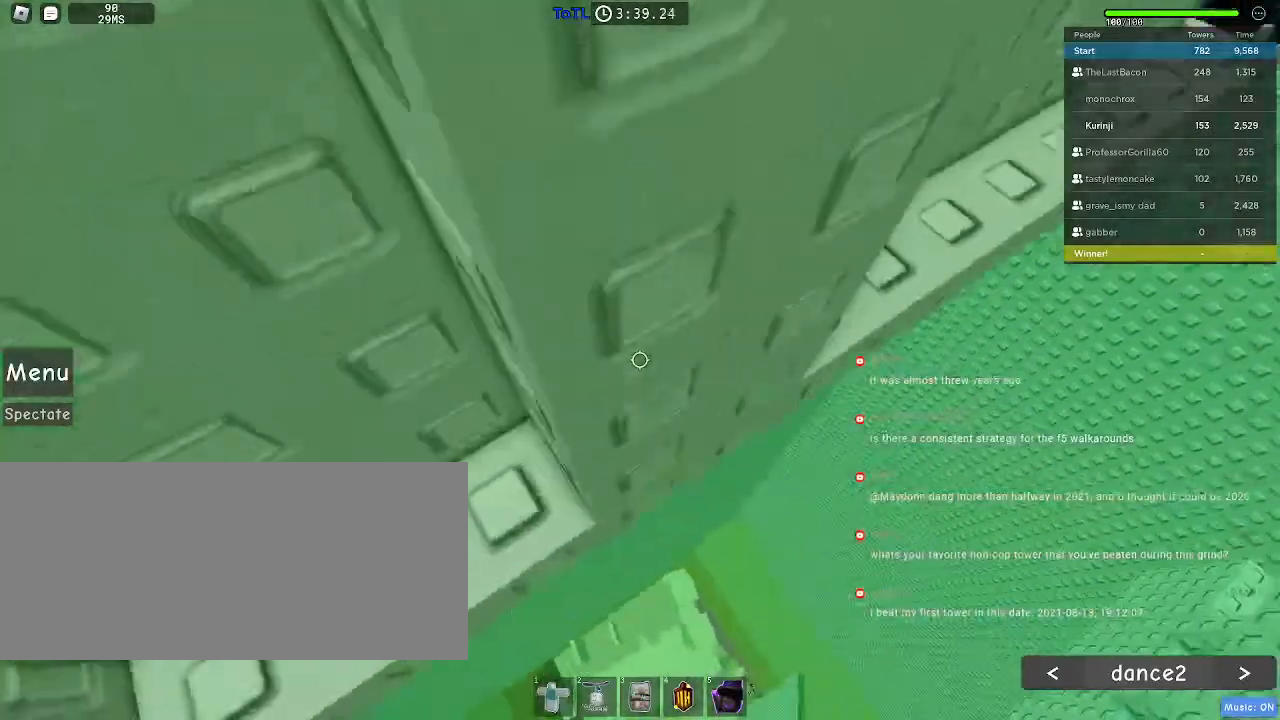
{"keys": ["w"], "mouse": [], "events": [[300, "a", "up"]]}
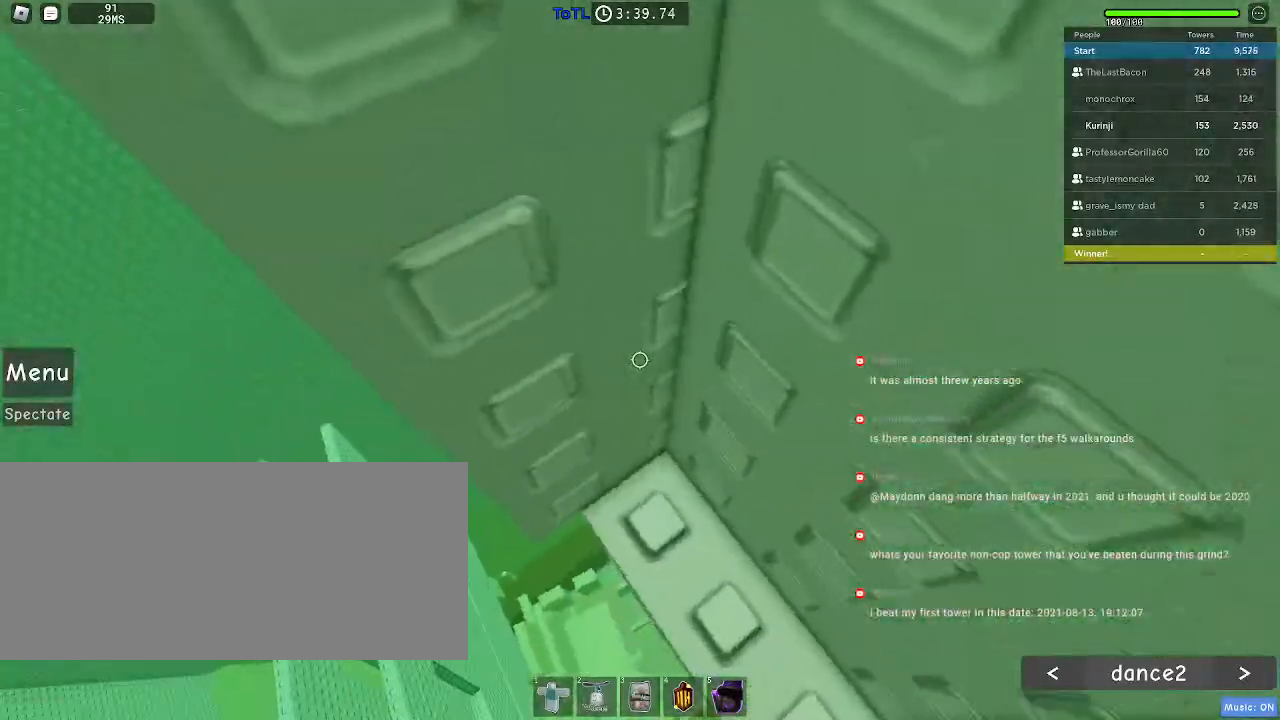
{"keys": ["a", "w"], "mouse": [], "events": [[234, "a", "down"]]}
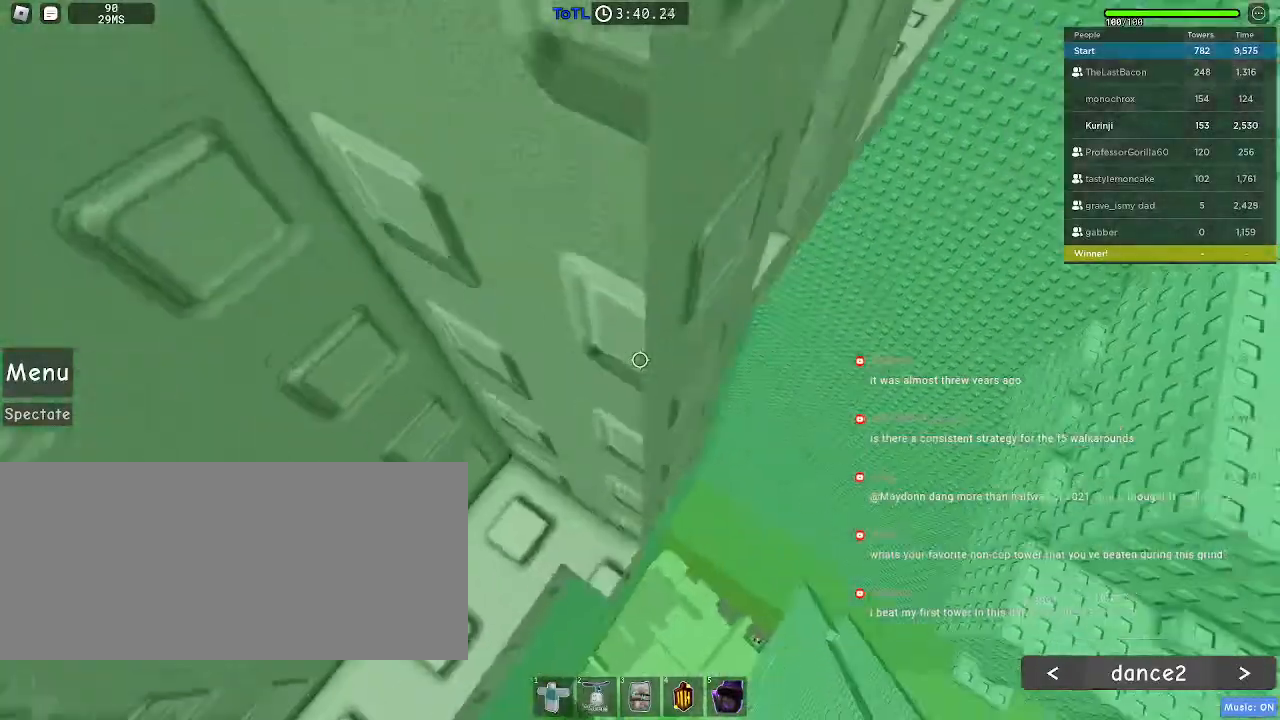
{"keys": ["w"], "mouse": [], "events": [[150, "a", "up"]]}
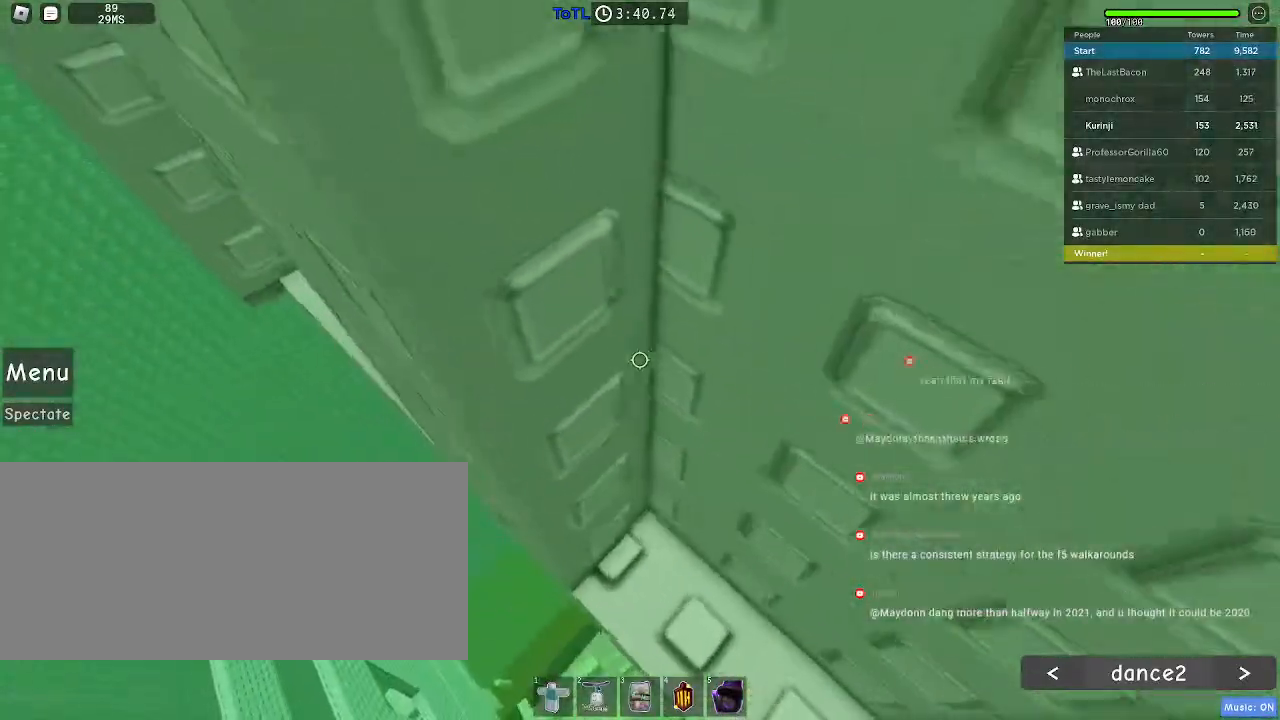
{"keys": ["a", "w"], "mouse": [], "events": [[234, "a", "down"]]}
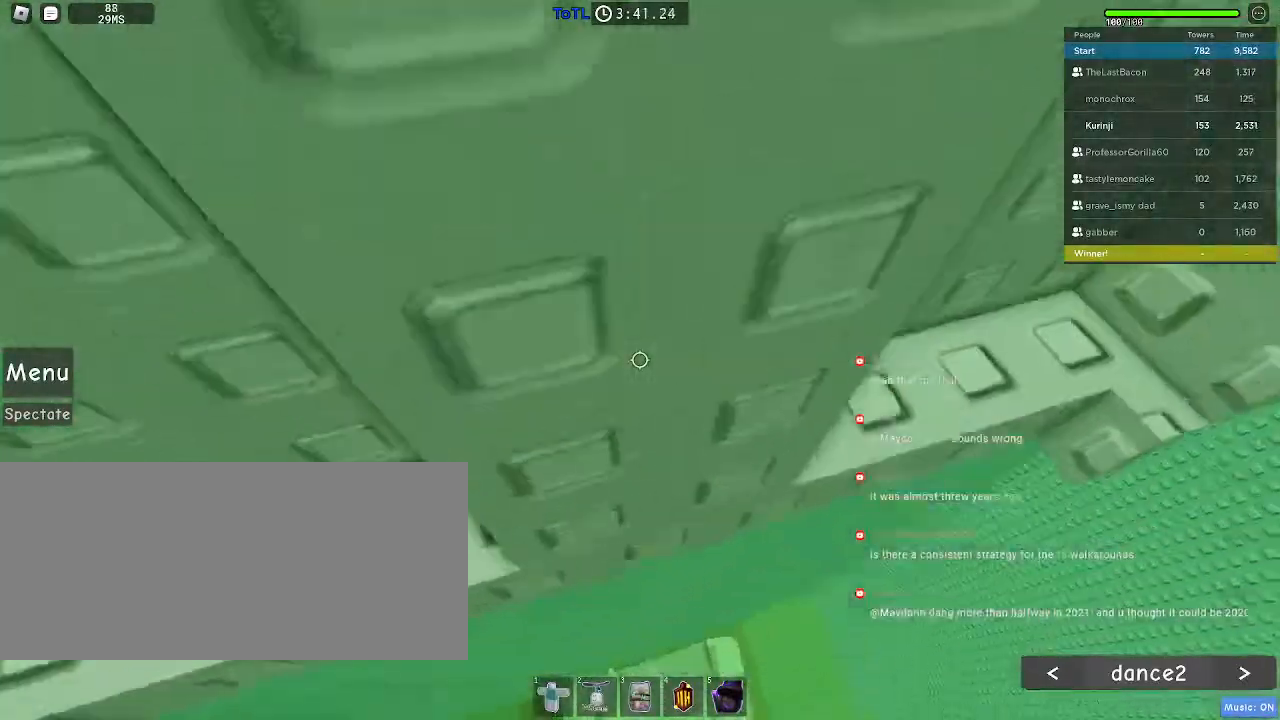
{"keys": ["w"], "mouse": [], "events": [[300, "a", "up"]]}
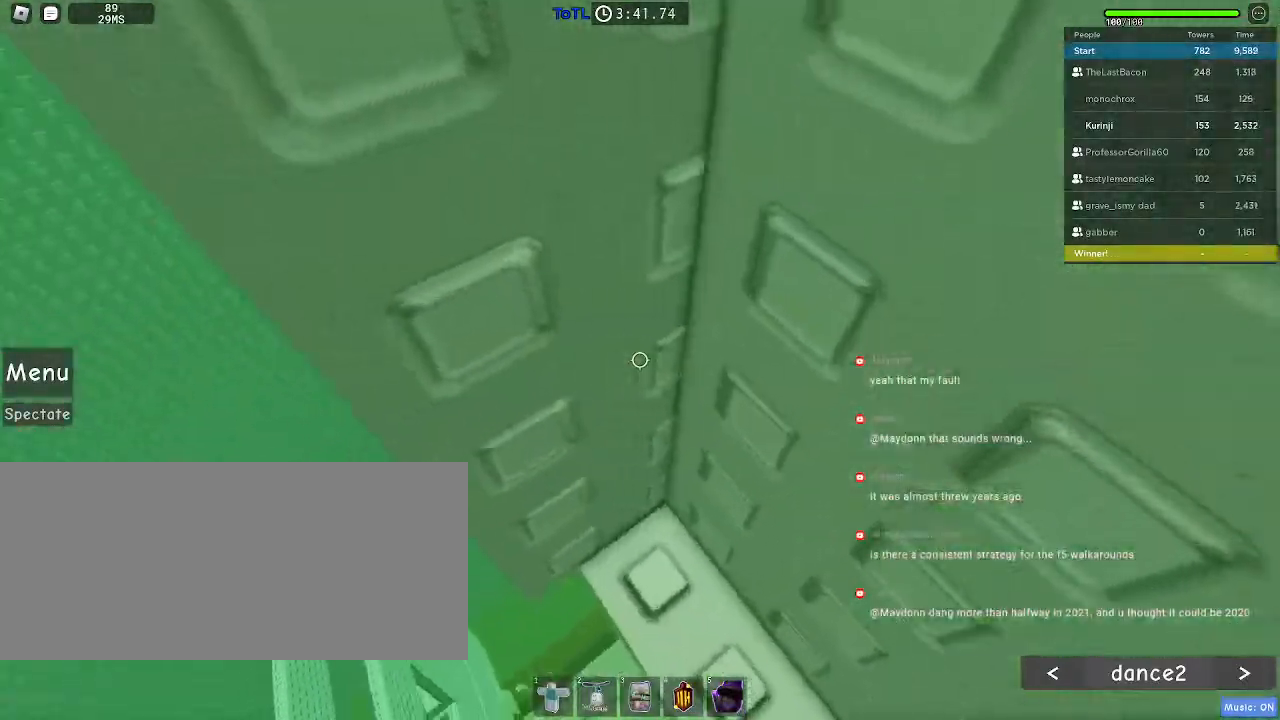
{"keys": ["a", "w"], "mouse": [], "events": [[217, "a", "down"]]}
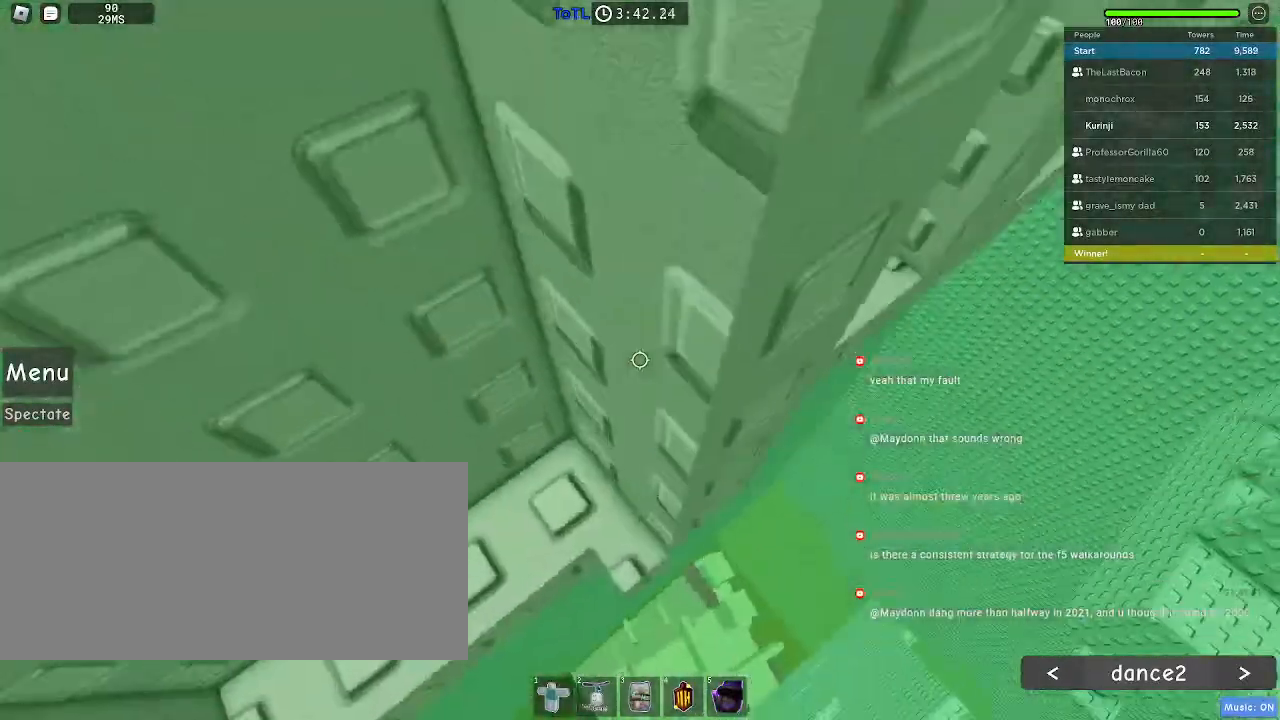
{"keys": ["w"], "mouse": [], "events": [[167, "a", "up"]]}
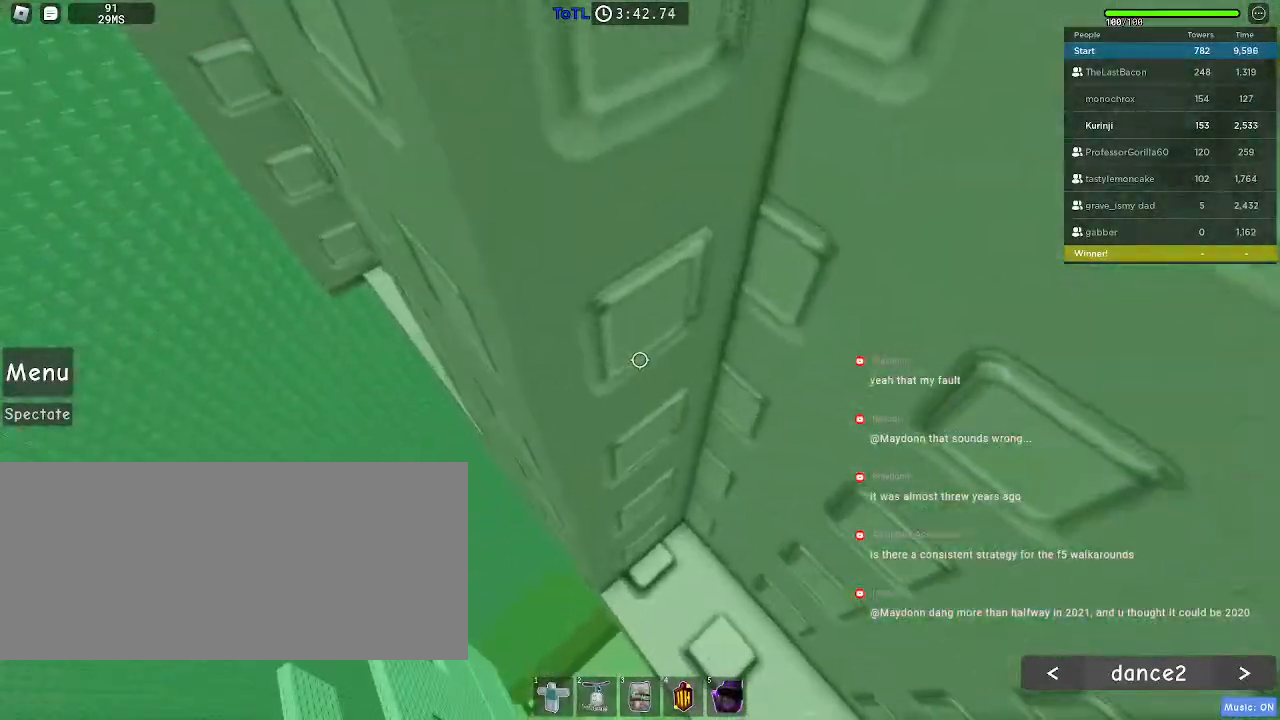
{"keys": ["a", "w"], "mouse": [], "events": [[184, "a", "down"]]}
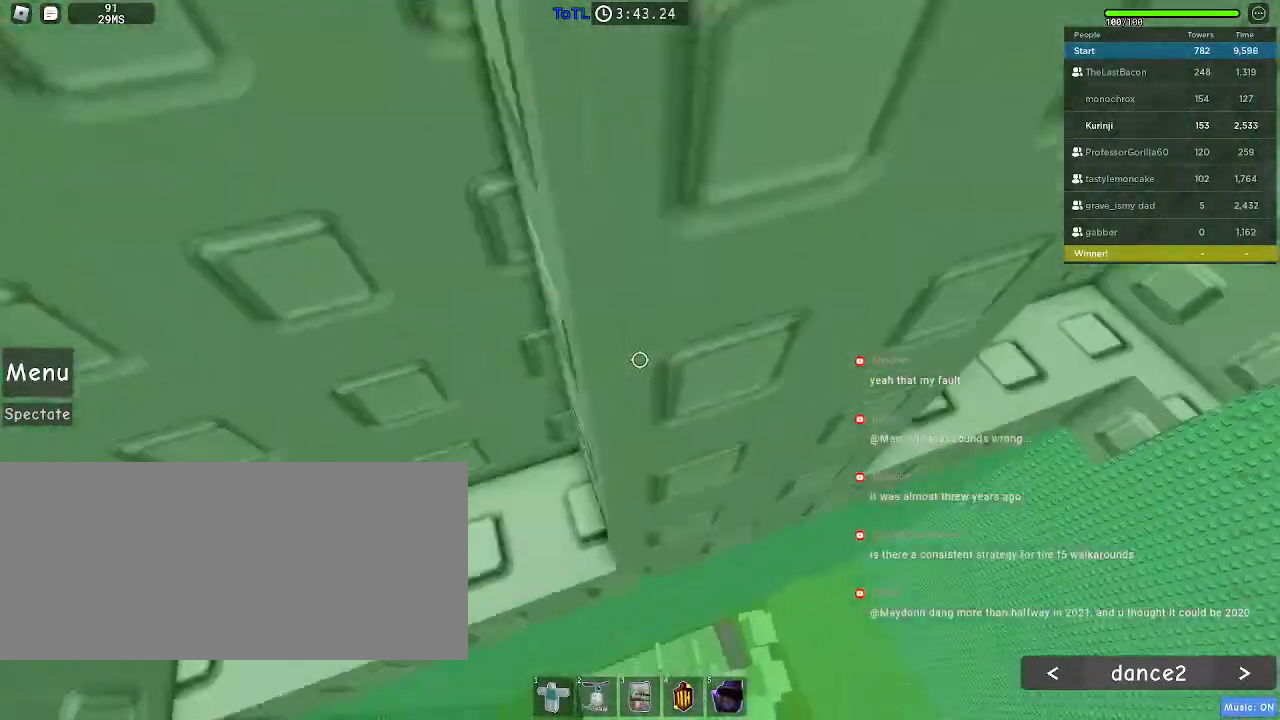
{"keys": ["w"], "mouse": [], "events": [[217, "a", "up"]]}
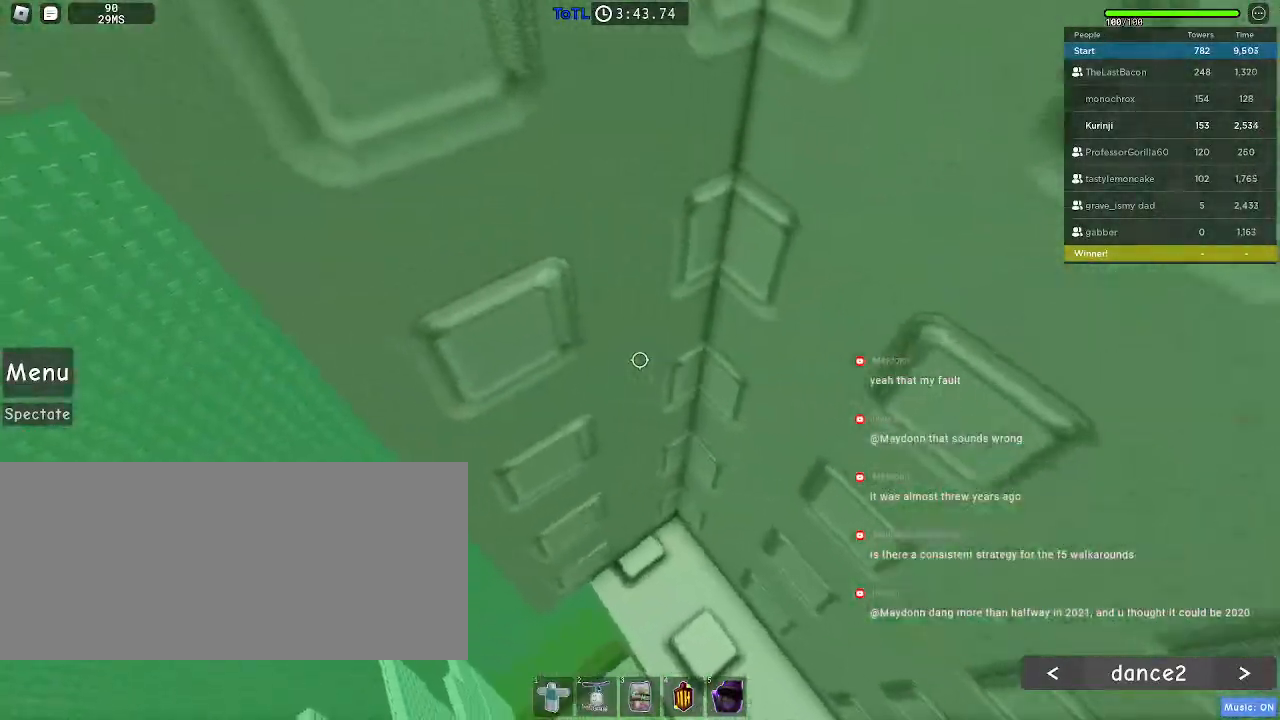
{"keys": ["a", "w"], "mouse": [], "events": [[217, "a", "down"]]}
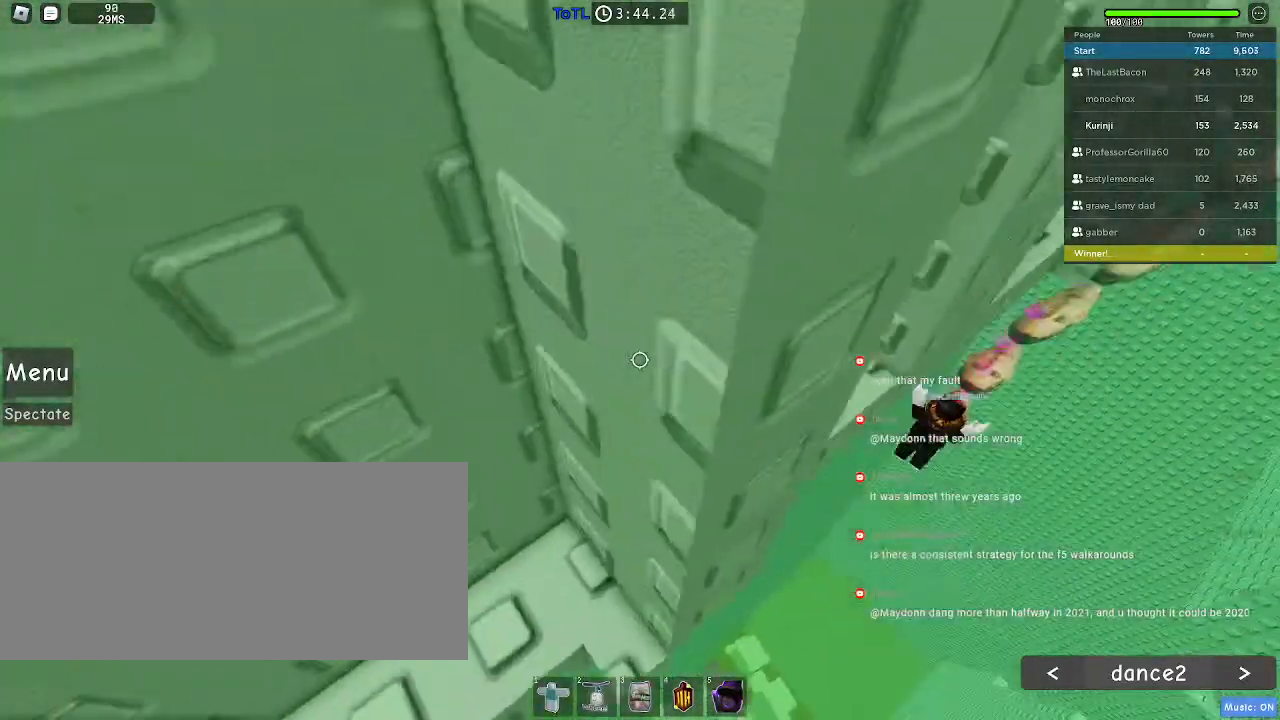
{"keys": ["w"], "mouse": [], "events": [[117, "a", "up"]]}
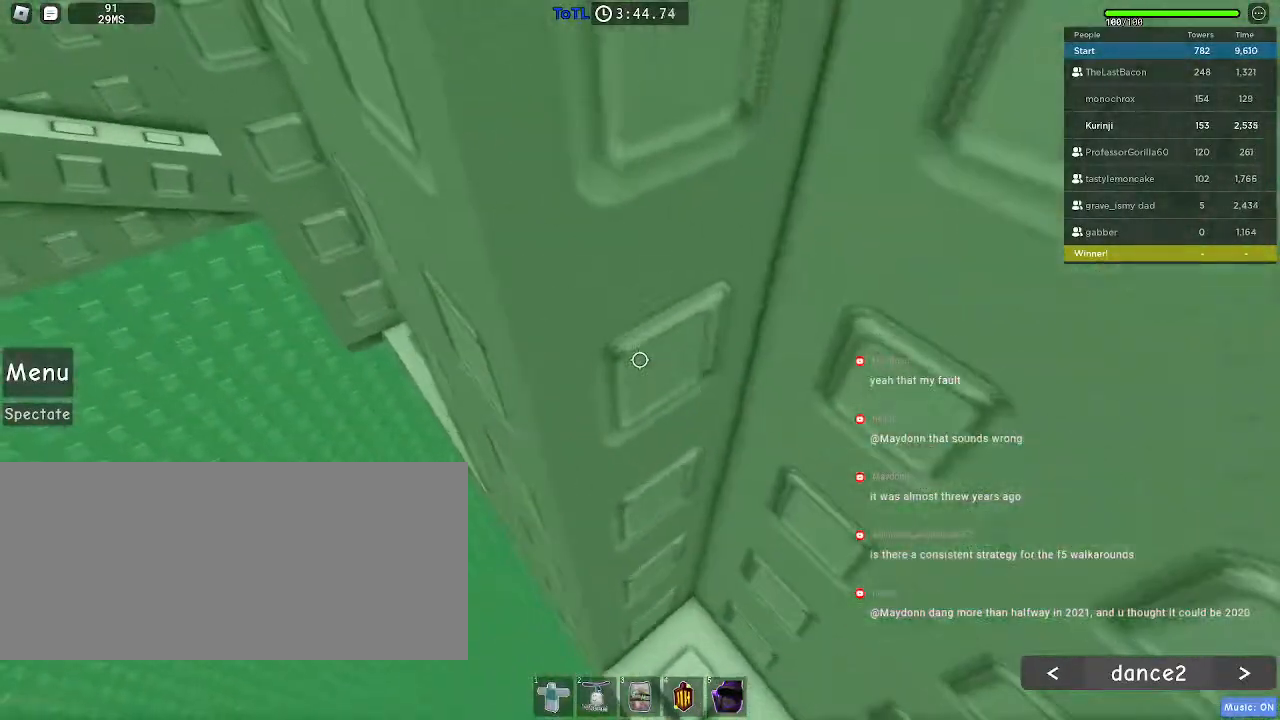
{"keys": ["a", "w"], "mouse": [], "events": [[267, "a", "down"]]}
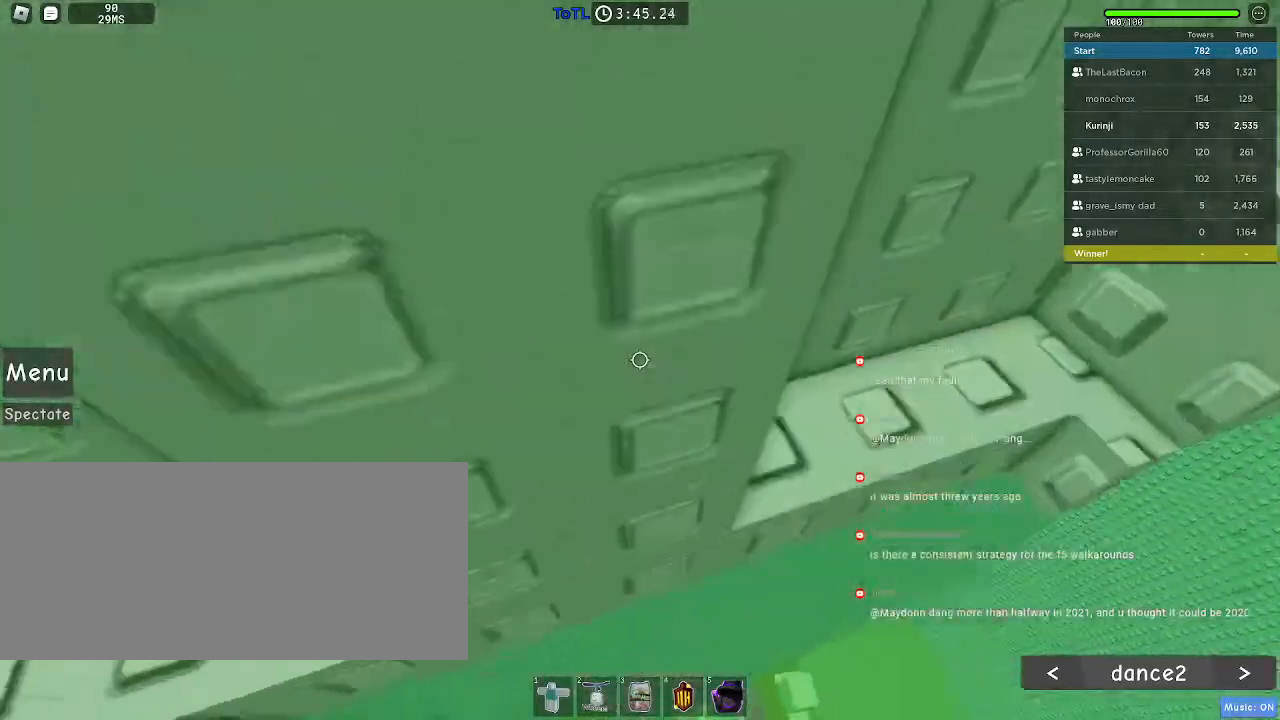
{"keys": ["d"], "mouse": [], "events": [[267, "a", "up"], [334, "w", "up"], [367, "d", "down"]]}
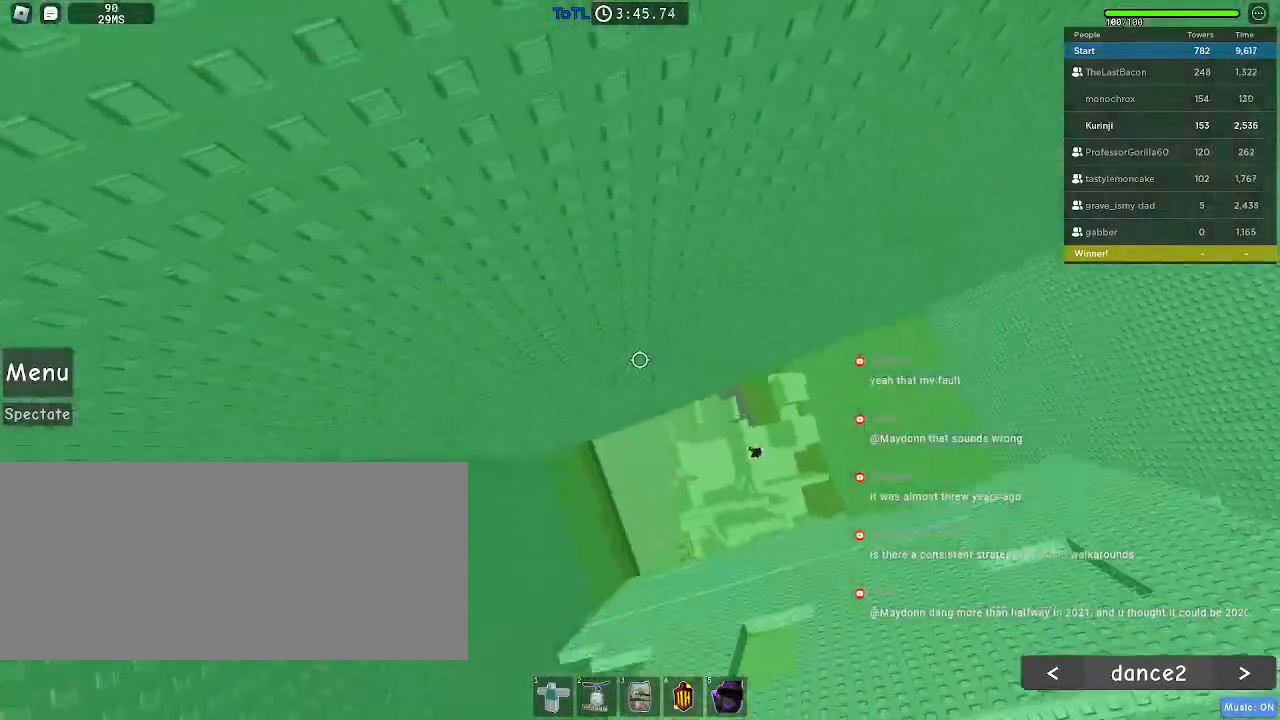
{"keys": ["d", "s"], "mouse": [], "events": [[434, "s", "down"]]}
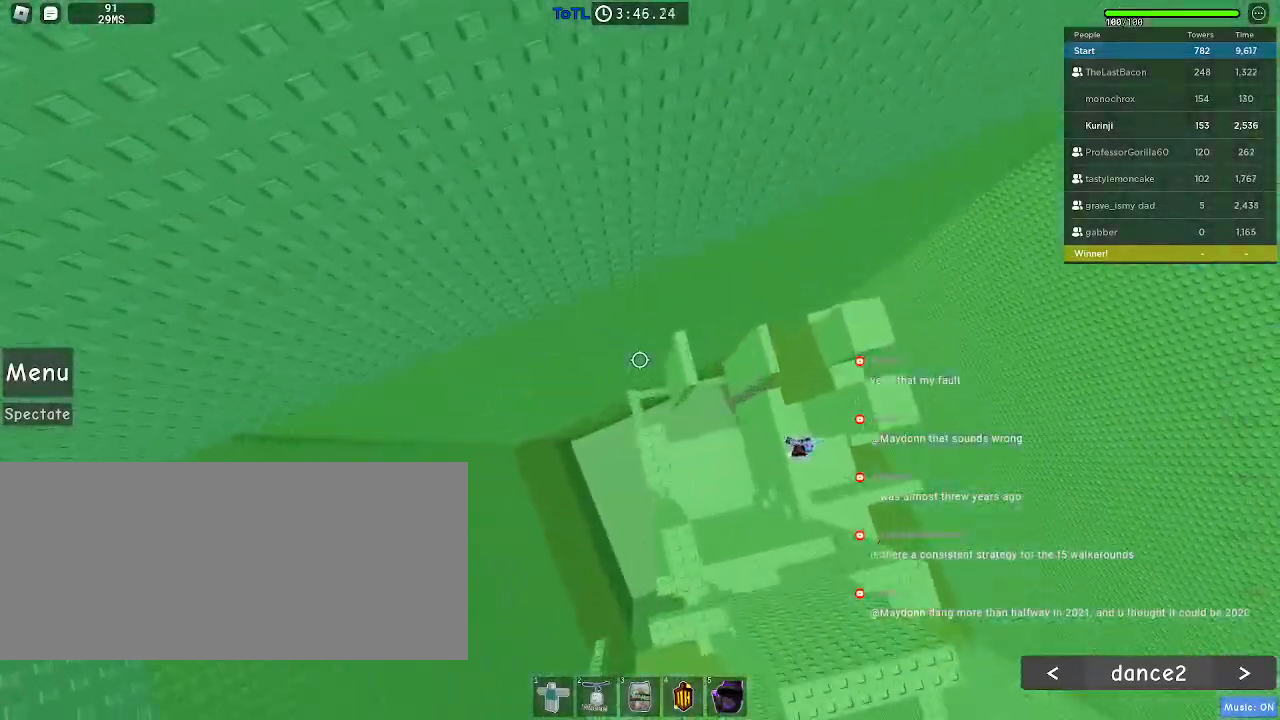
{"keys": [], "mouse": ["wheel"], "events": [[67, "s", "up"], [84, "d", "up"], [84, "space", "down"], [350, "space", "up"], [400, "mouse_wheel", "down"]]}
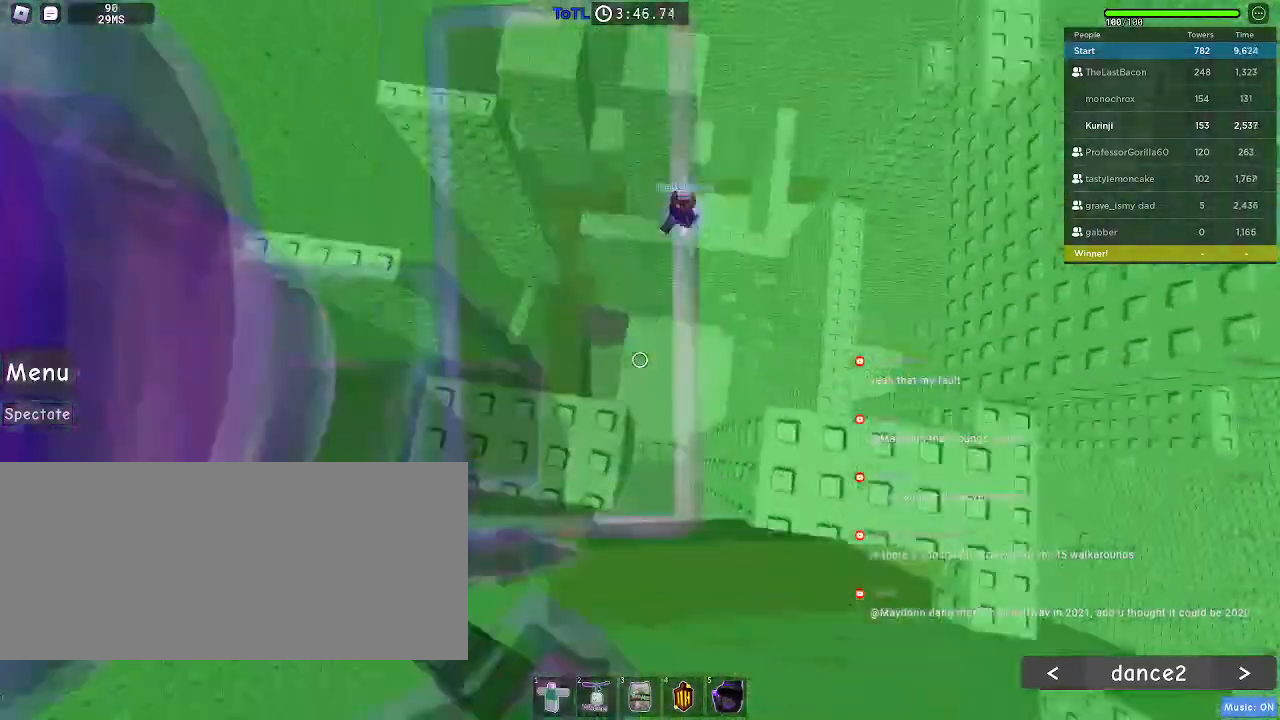
{"keys": ["d"], "mouse": [], "events": [[184, "d", "down"], [234, "mouse_wheel", "up"], [250, "space", "down"], [384, "space", "up"]]}
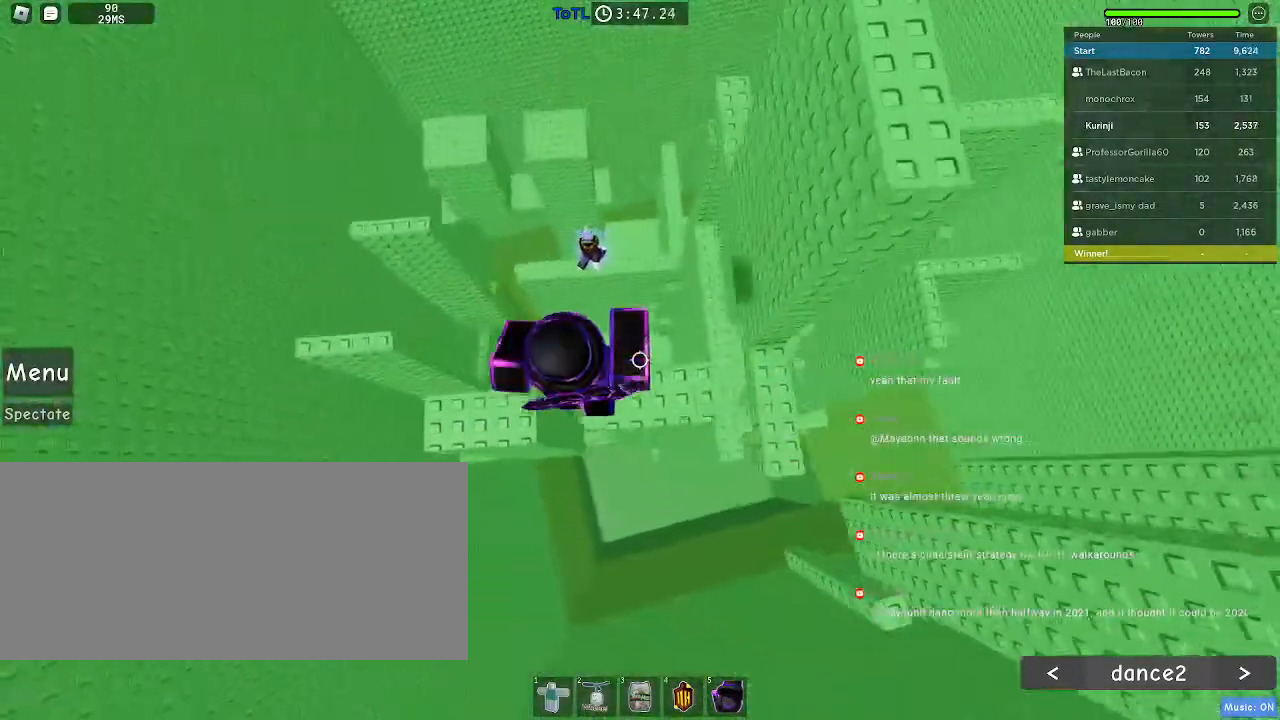
{"keys": ["d"], "mouse": [], "events": [[200, "d", "up"], [284, "d", "down"], [367, "space", "down"], [467, "space", "up"]]}
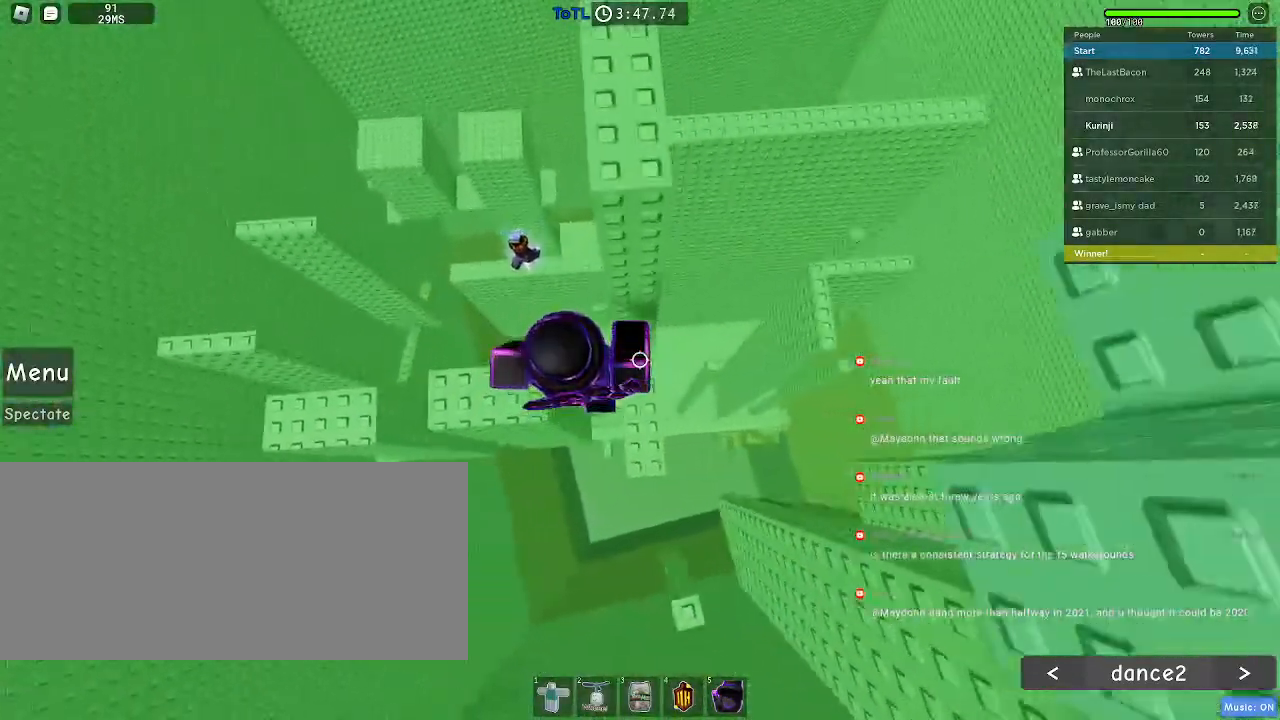
{"keys": [], "mouse": [], "events": [[34, "d", "up"]]}
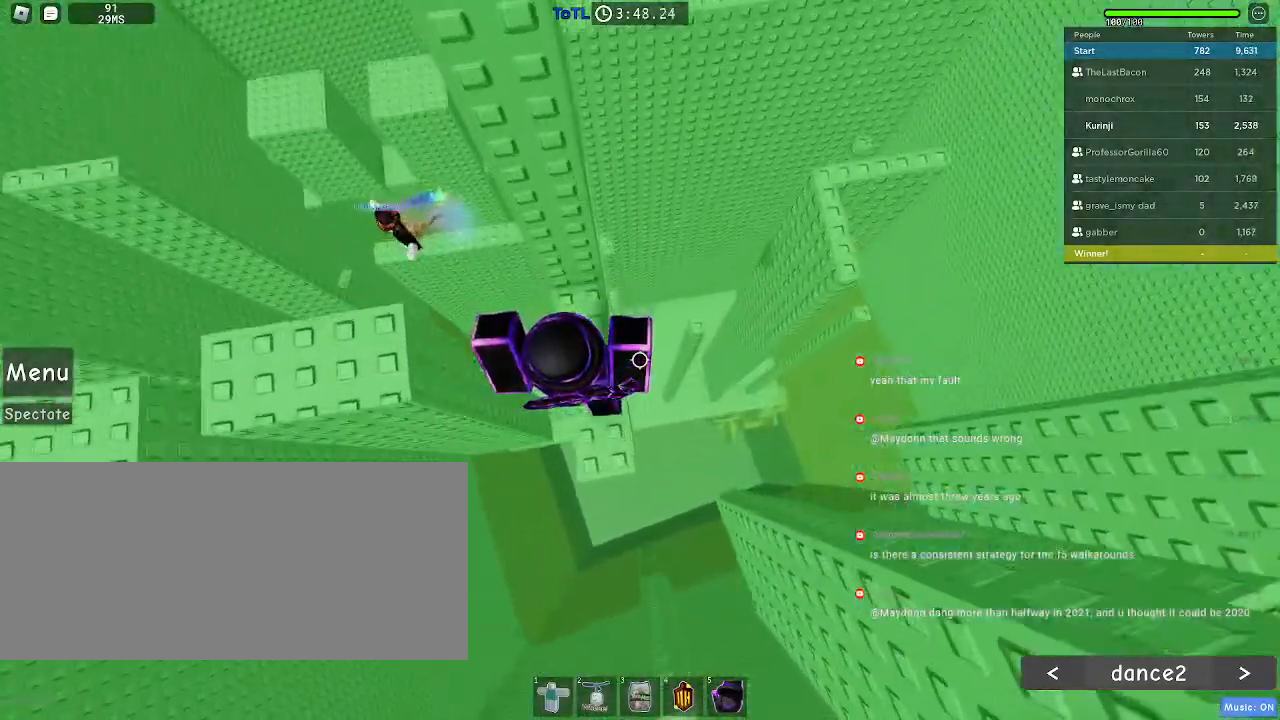
{"keys": [], "mouse": [], "events": [[67, "space", "down"], [117, "a", "down"], [217, "space", "up"], [400, "a", "up"]]}
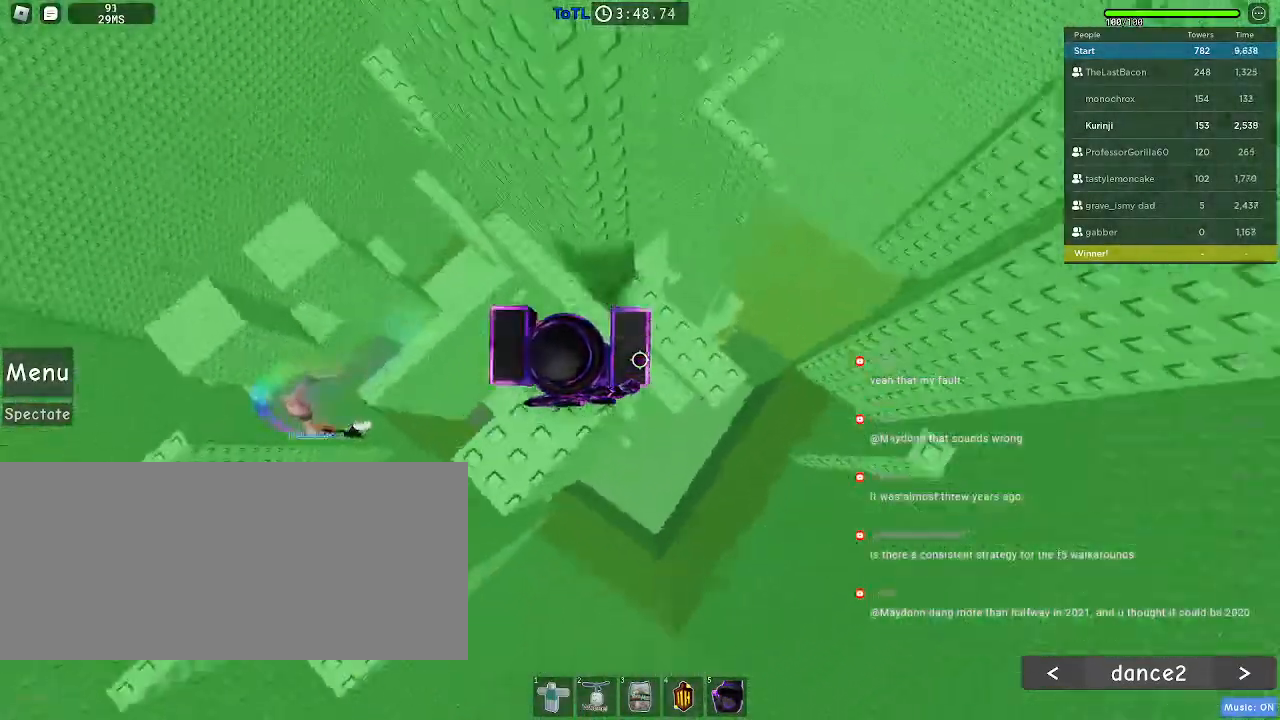
{"keys": ["d"], "mouse": [], "events": [[167, "d", "down"], [317, "space", "down"], [400, "space", "up"]]}
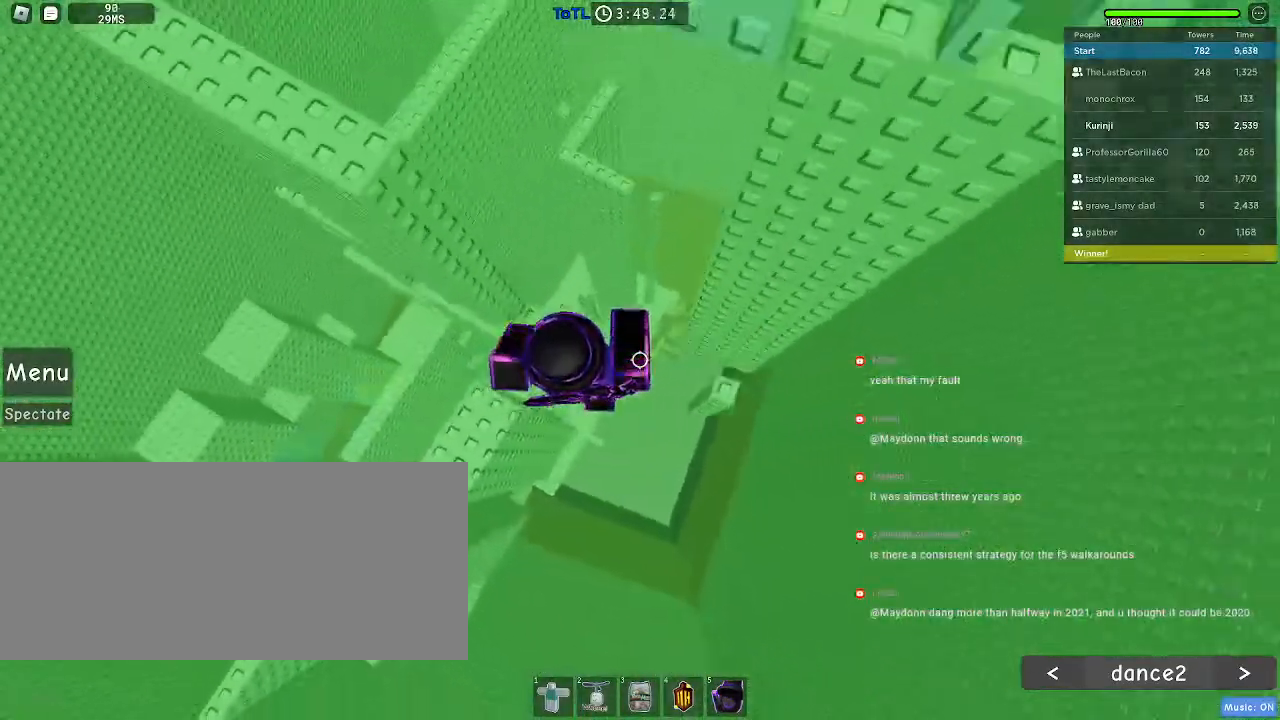
{"keys": [], "mouse": [], "events": [[284, "mouse_wheel", "down"], [300, "d", "up"], [434, "mouse_wheel", "up"]]}
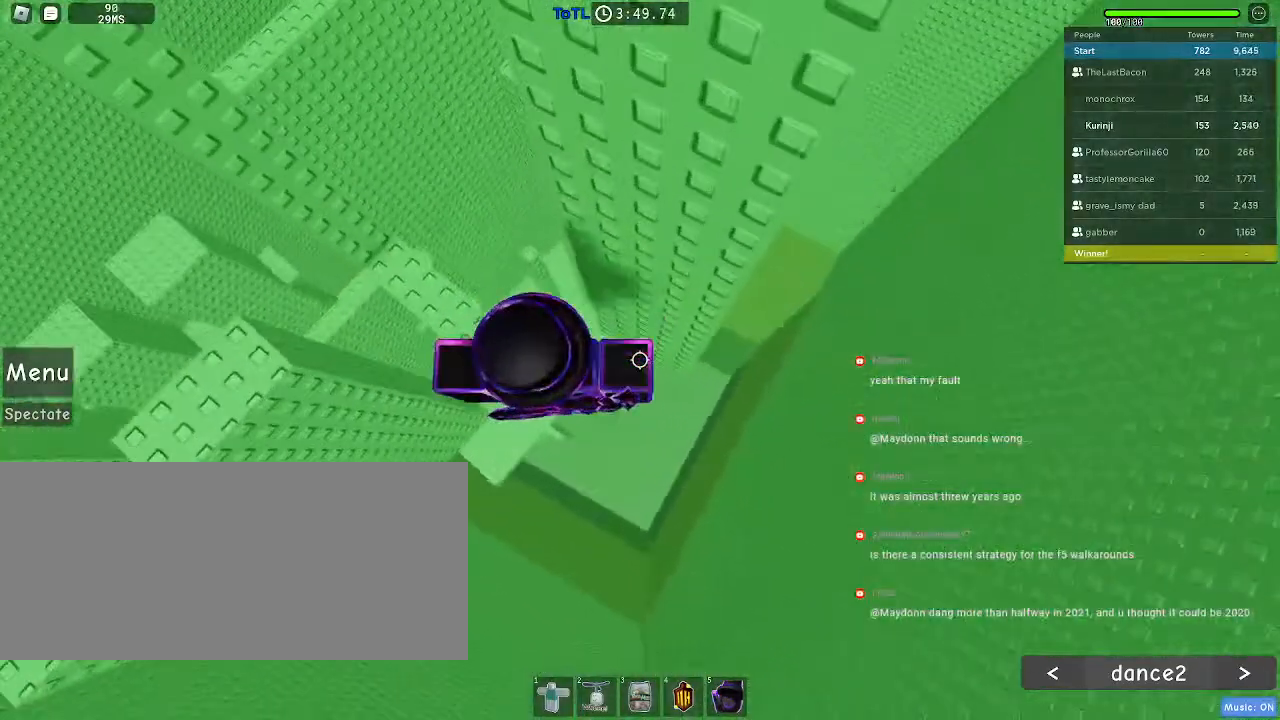
{"keys": ["d"], "mouse": [], "events": [[150, "d", "down"], [284, "space", "down"], [384, "space", "up"]]}
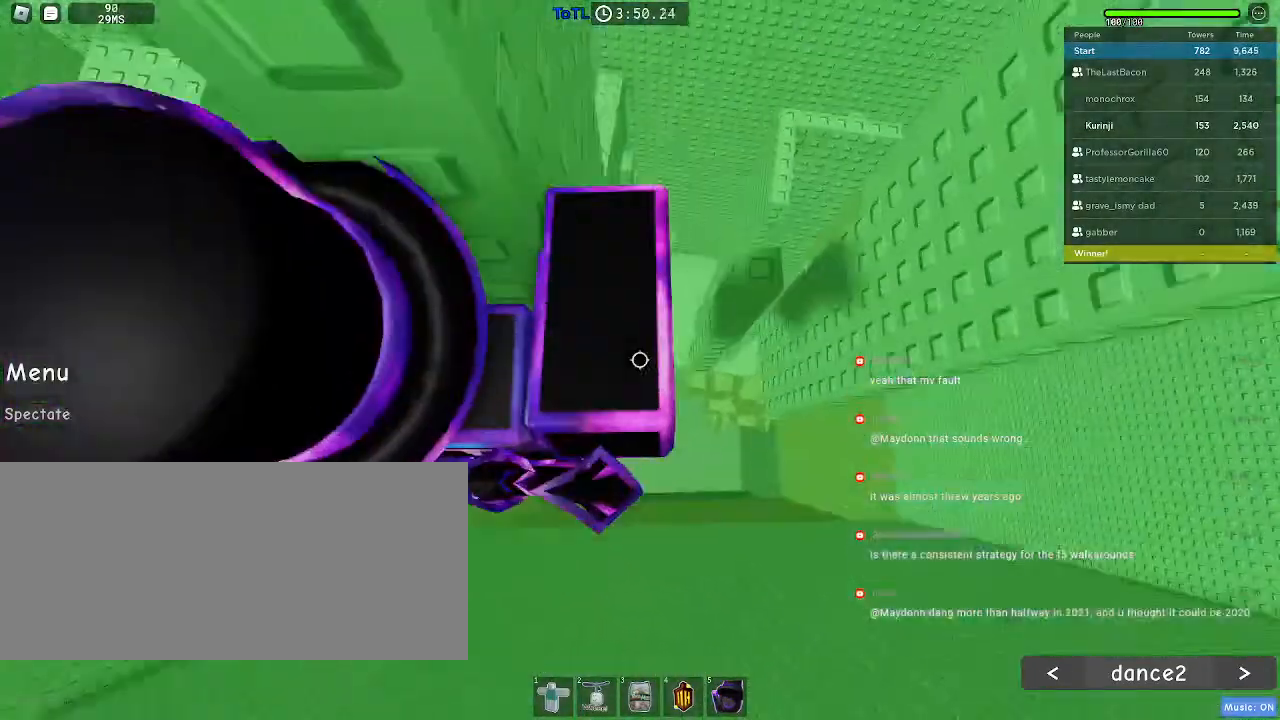
{"keys": [], "mouse": []}
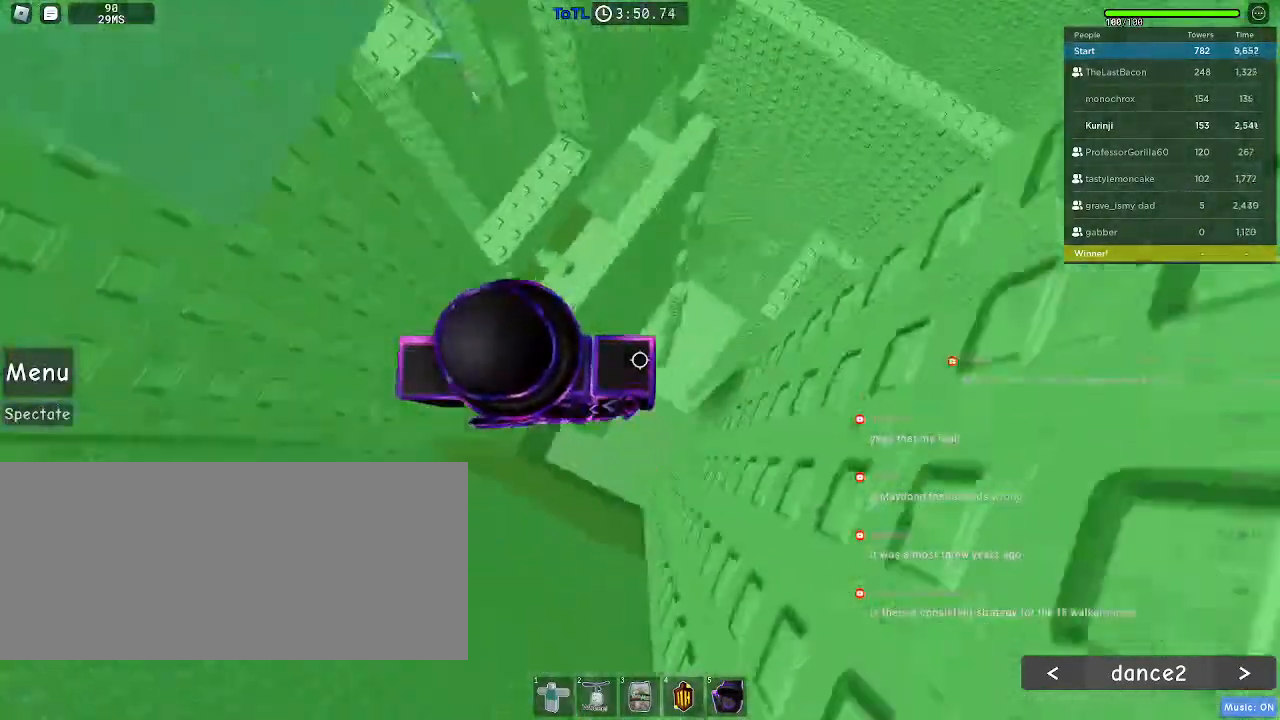
{"keys": ["d"], "mouse": [], "events": [[400, "d", "down"]]}
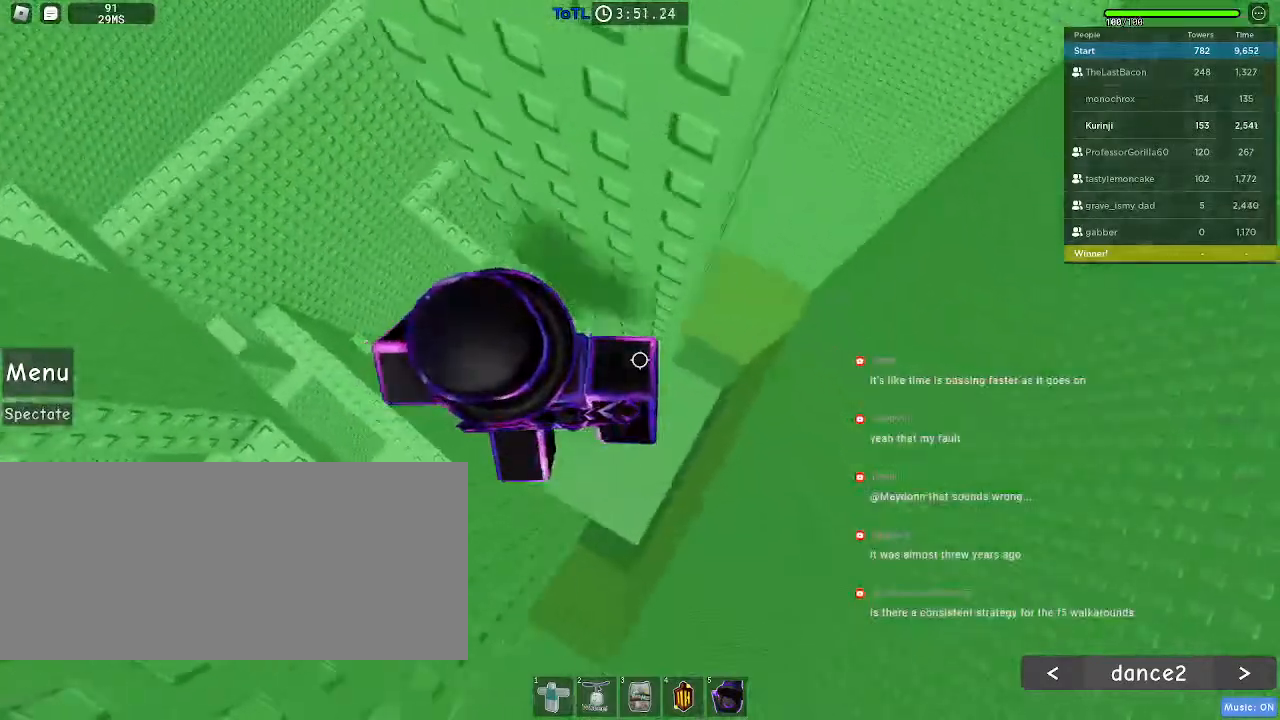
{"keys": ["d"], "mouse": [], "events": [[50, "space", "down"], [150, "space", "up"]]}
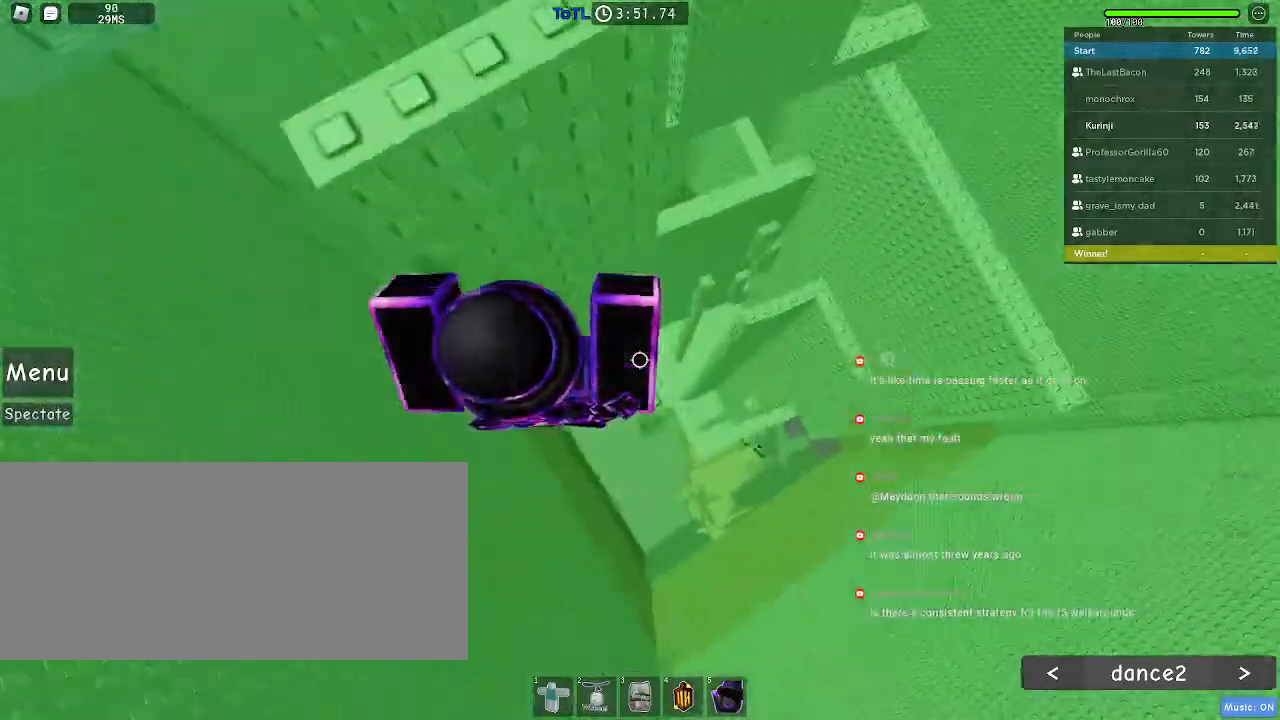
{"keys": ["a"], "mouse": [], "events": [[100, "d", "up"], [217, "space", "down"], [267, "a", "down"], [317, "space", "up"]]}